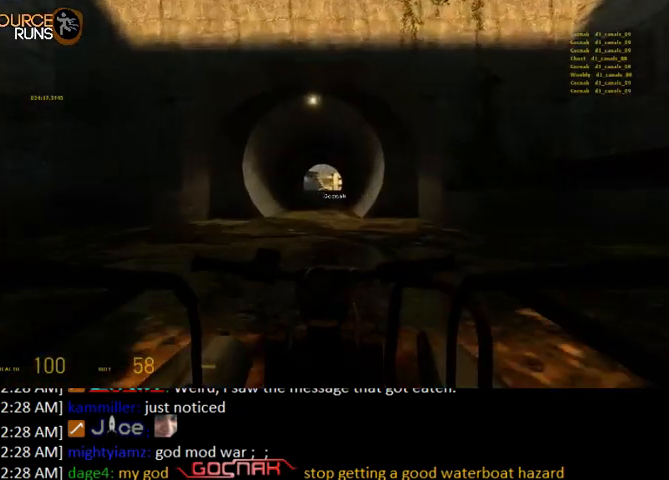
Gameplay with keyboard and mouse; each line is a JSON object with the keys and mouse buttons held at the frame after it. "events" lists presses ("down") and releases ("up") of "0", "1", "2", "3", "4", "5", "a", "alt", "c", "ctrl", "d", "e", "f", "q", "r", "s", "shift", "space", "tab", "v", "w", "x", "z", "mouse_left" and "mouse_right" between this image and that frame as [ms after this image, input, new state], when the widget could be followed in between. "mouse_left", "mouse_right" = the "left", "right" buttons of the "mouse" list. No other keys are recorded. Mouse movement is not recorded.
{"keys": ["w"], "mouse": [], "events": []}
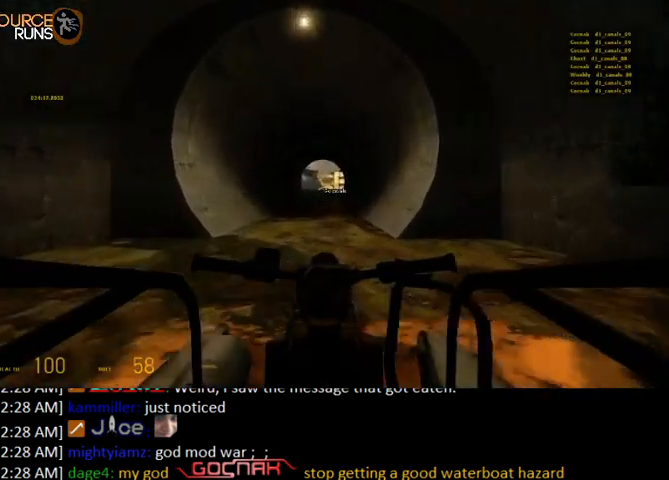
{"keys": ["w"], "mouse": [], "events": []}
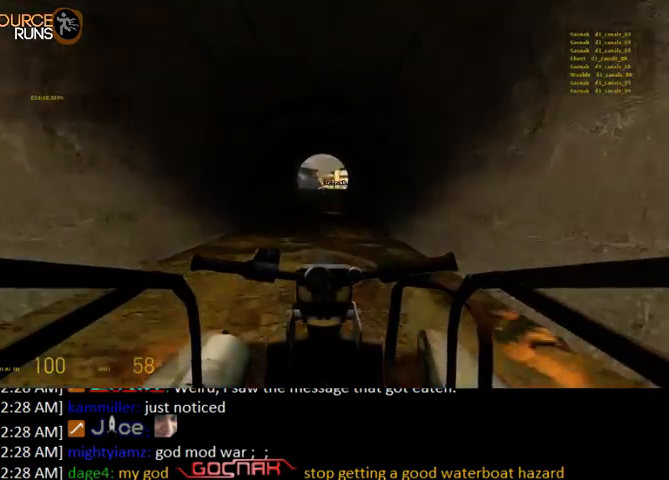
{"keys": ["w"], "mouse": [], "events": []}
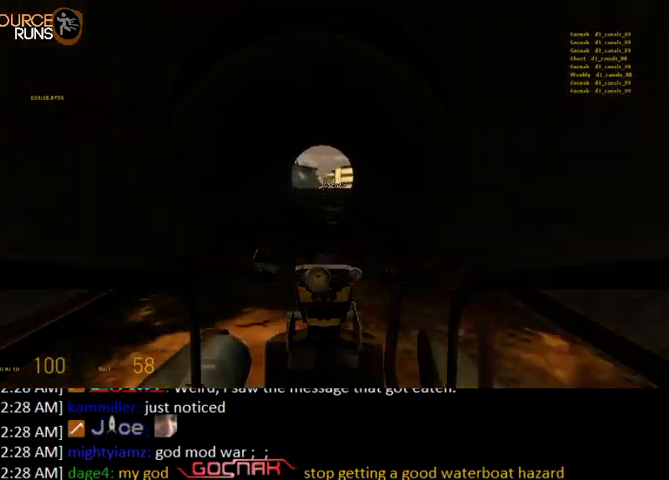
{"keys": ["w"], "mouse": [], "events": []}
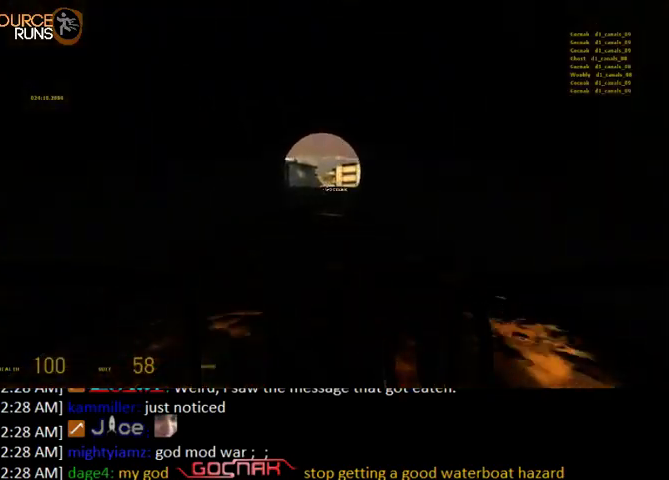
{"keys": ["w"], "mouse": [], "events": []}
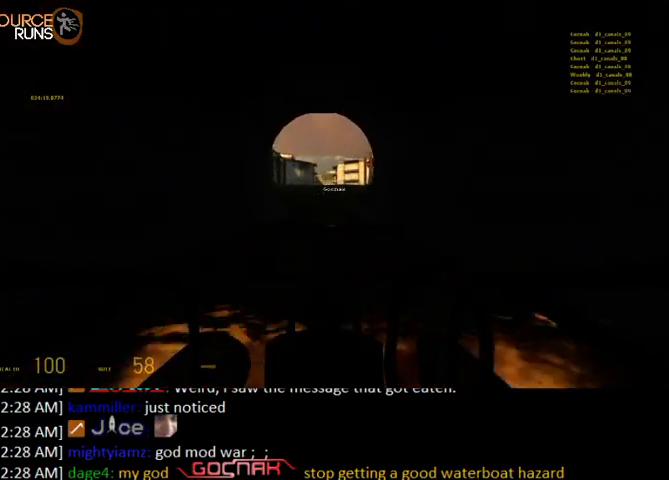
{"keys": ["w"], "mouse": [], "events": []}
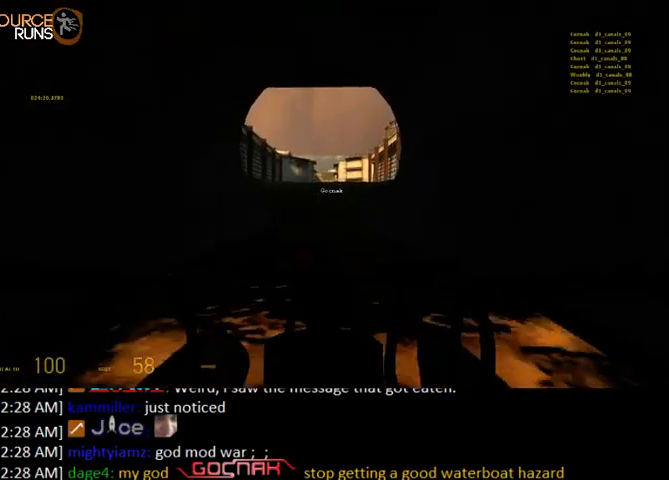
{"keys": ["w"], "mouse": [], "events": []}
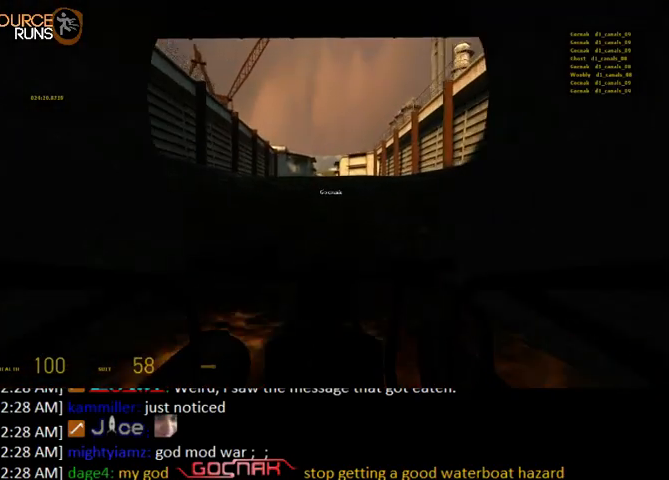
{"keys": ["w"], "mouse": [], "events": [[433, "d", "down"], [467, "d", "up"]]}
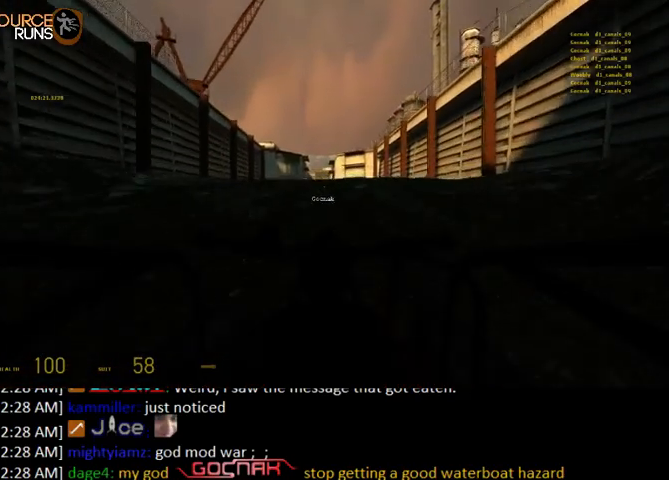
{"keys": ["w"], "mouse": [], "events": [[233, "a", "down"], [333, "a", "up"]]}
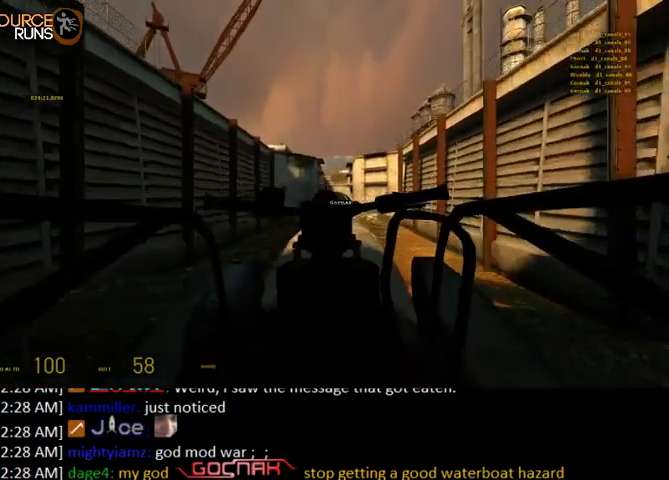
{"keys": ["w"], "mouse": [], "events": []}
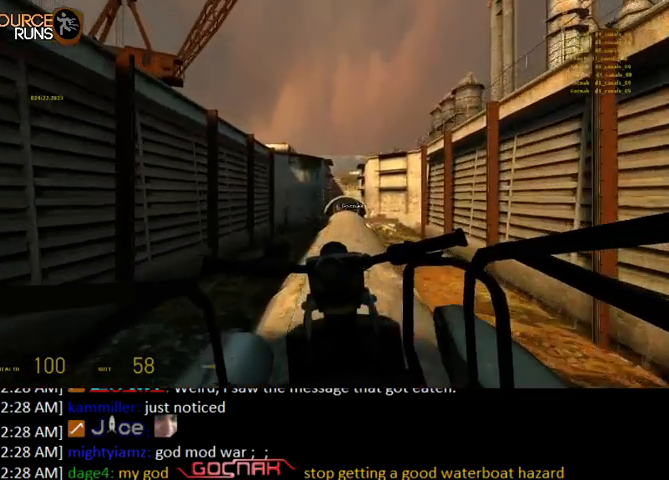
{"keys": ["w"], "mouse": [], "events": [[233, "d", "down"], [367, "d", "up"]]}
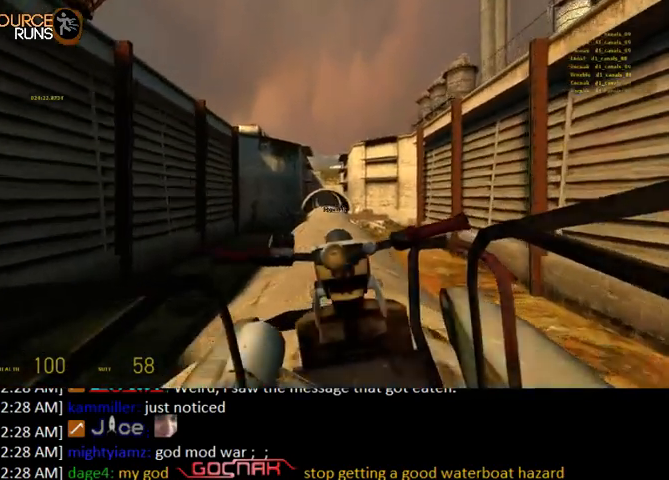
{"keys": ["d", "w"], "mouse": [], "events": [[67, "d", "down"], [133, "d", "up"], [500, "d", "down"]]}
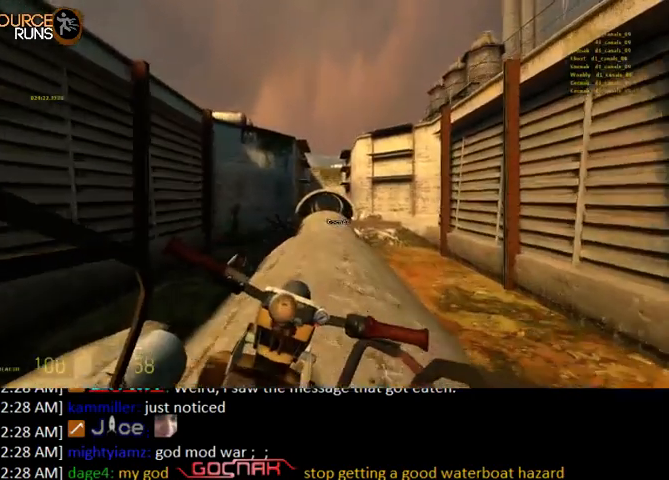
{"keys": ["w"], "mouse": [], "events": [[233, "d", "up"]]}
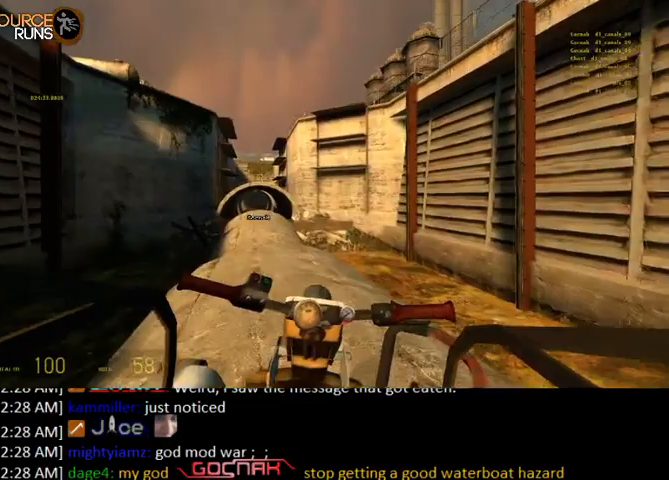
{"keys": ["w"], "mouse": [], "events": []}
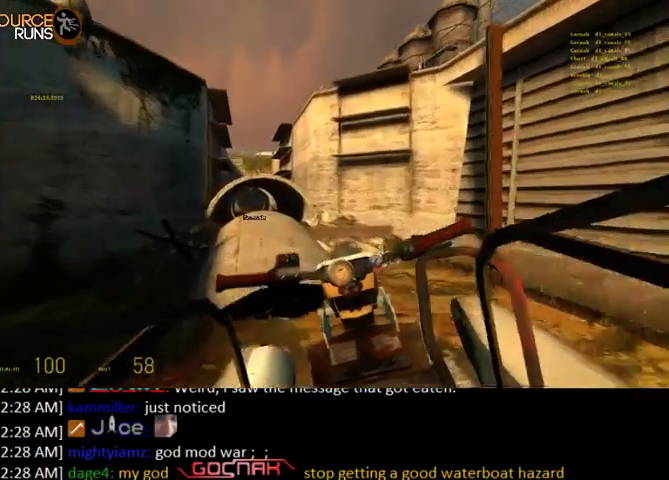
{"keys": ["w"], "mouse": [], "events": [[367, "a", "down"], [500, "a", "up"]]}
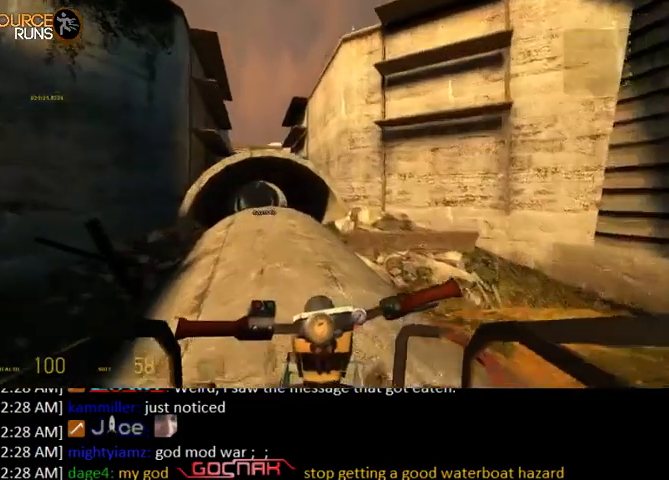
{"keys": ["w"], "mouse": [], "events": [[200, "a", "down"], [333, "a", "up"]]}
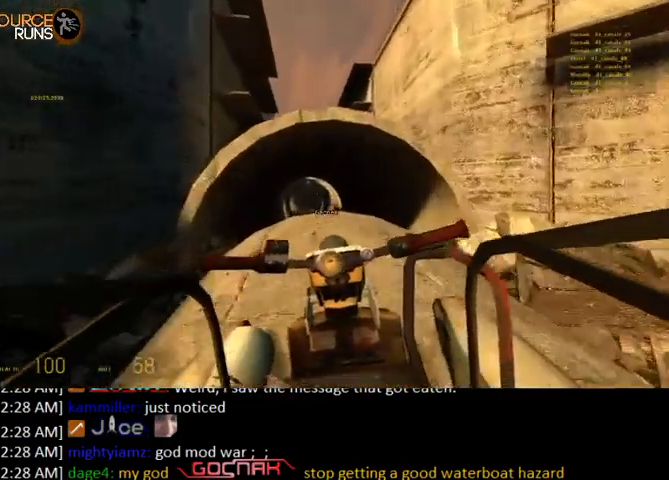
{"keys": ["w"], "mouse": [], "events": []}
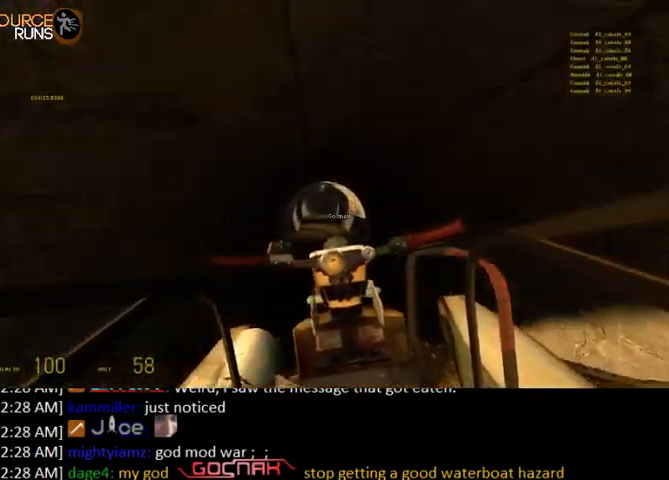
{"keys": ["w"], "mouse": [], "events": []}
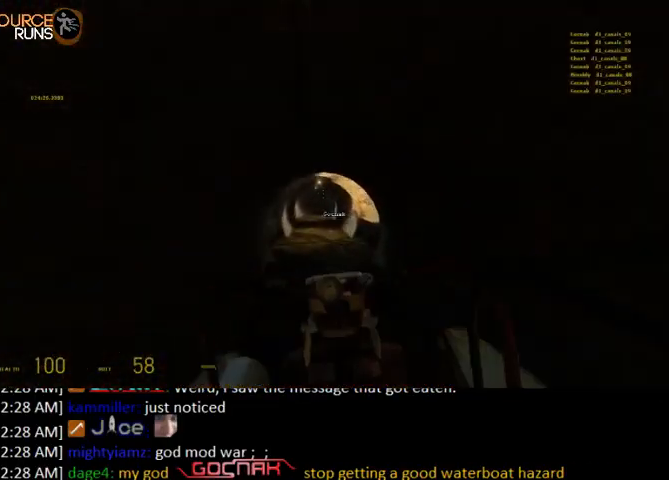
{"keys": ["w"], "mouse": [], "events": []}
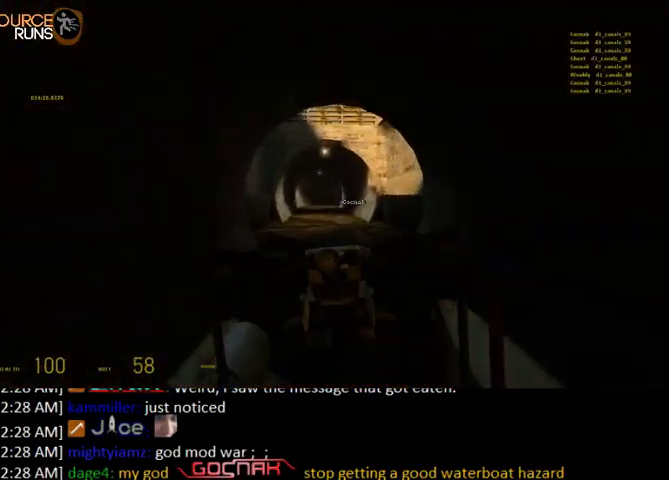
{"keys": ["w"], "mouse": [], "events": []}
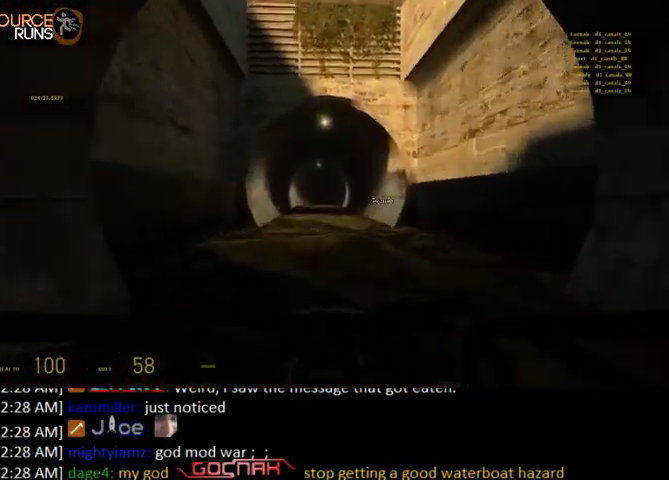
{"keys": ["w"], "mouse": [], "events": []}
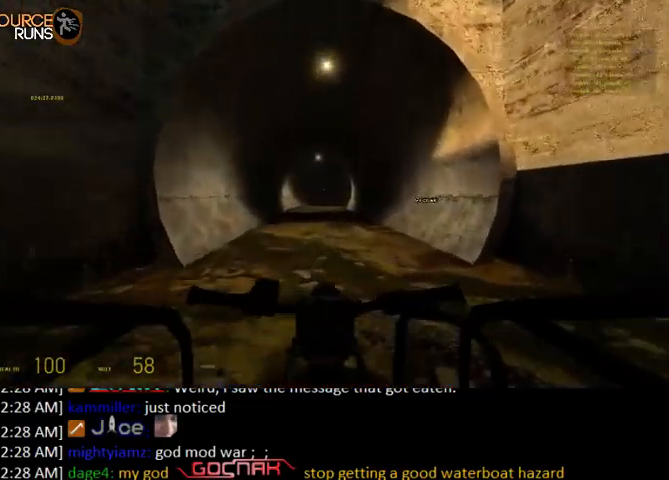
{"keys": ["w"], "mouse": [], "events": []}
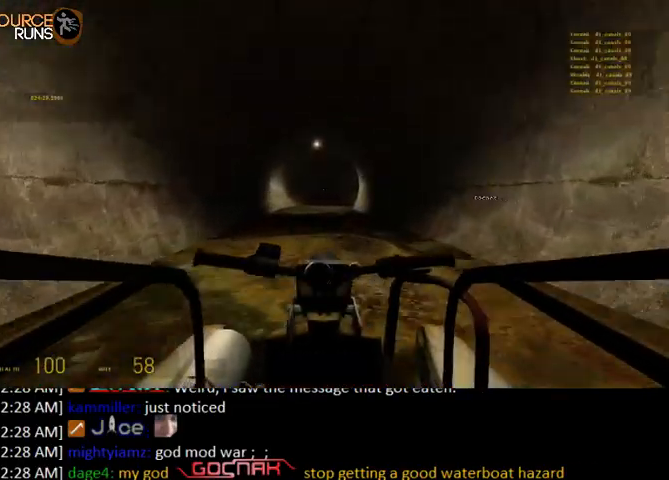
{"keys": ["w"], "mouse": [], "events": [[333, "d", "down"], [400, "d", "up"]]}
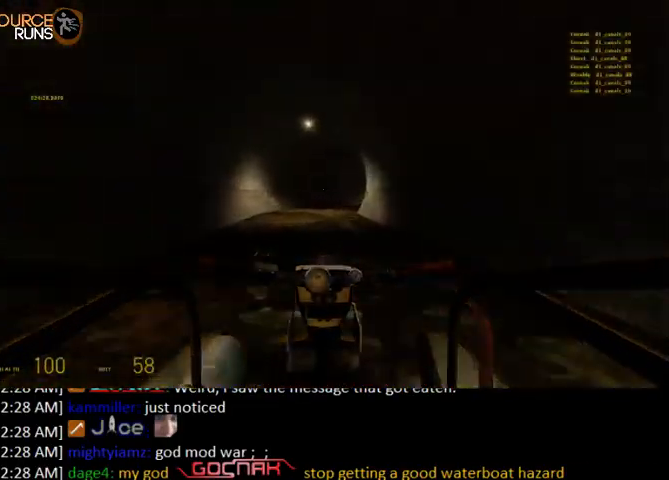
{"keys": ["w"], "mouse": [], "events": [[300, "d", "down"], [367, "d", "up"]]}
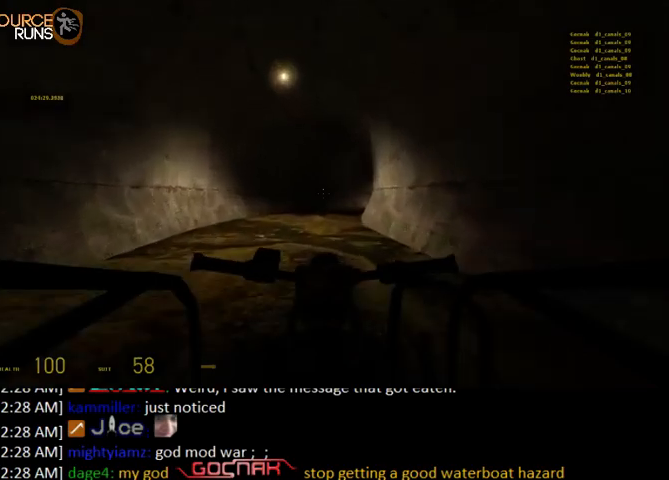
{"keys": ["d", "w"], "mouse": [], "events": [[500, "d", "down"]]}
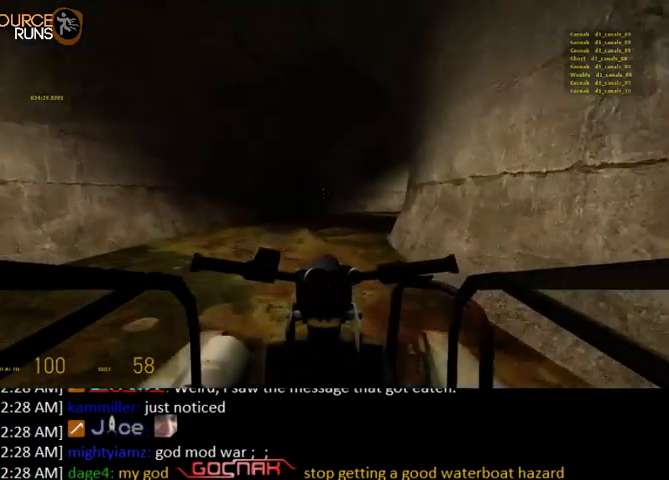
{"keys": ["d", "w"], "mouse": [], "events": [[233, "d", "up"], [367, "d", "down"]]}
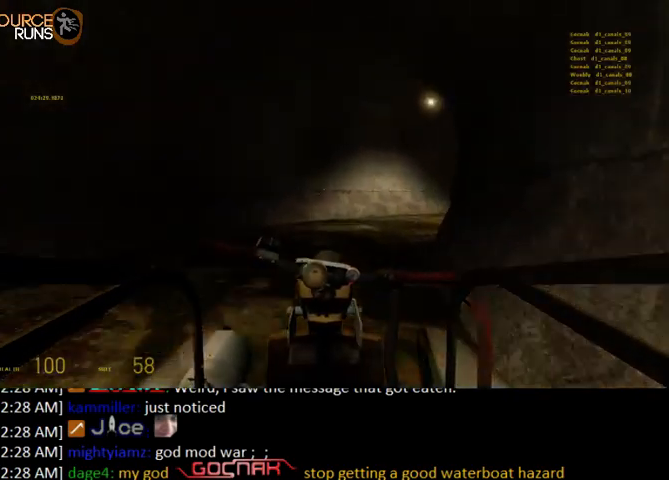
{"keys": ["w"], "mouse": [], "events": [[467, "d", "up"]]}
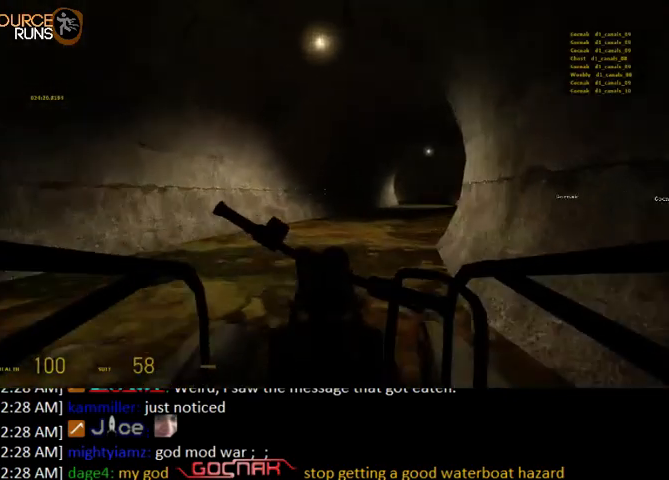
{"keys": ["w"], "mouse": [], "events": []}
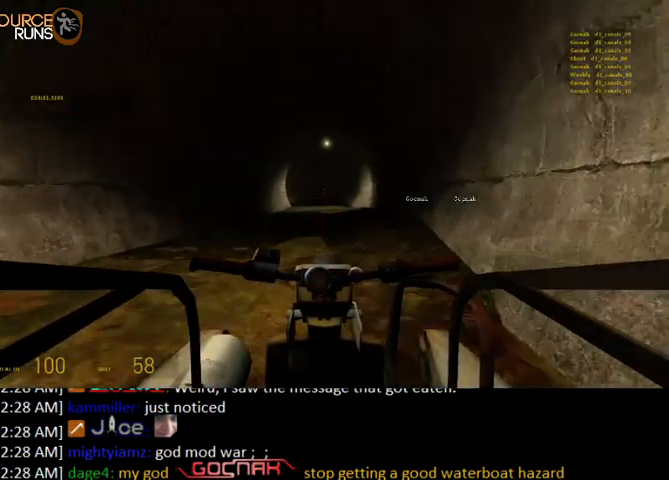
{"keys": ["w"], "mouse": [], "events": [[33, "a", "down"], [133, "a", "up"]]}
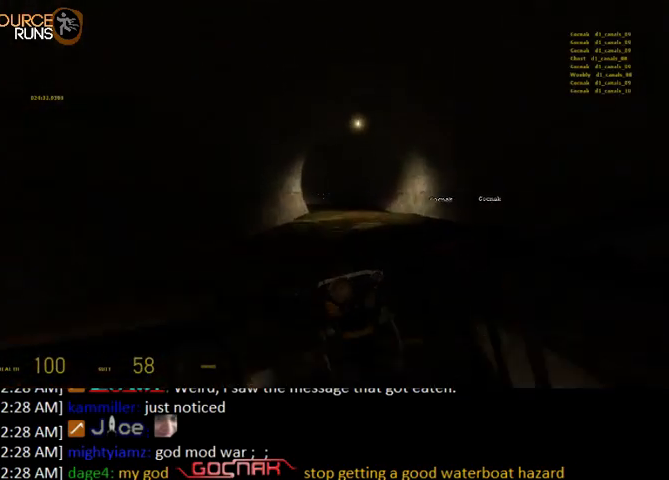
{"keys": ["w"], "mouse": [], "events": []}